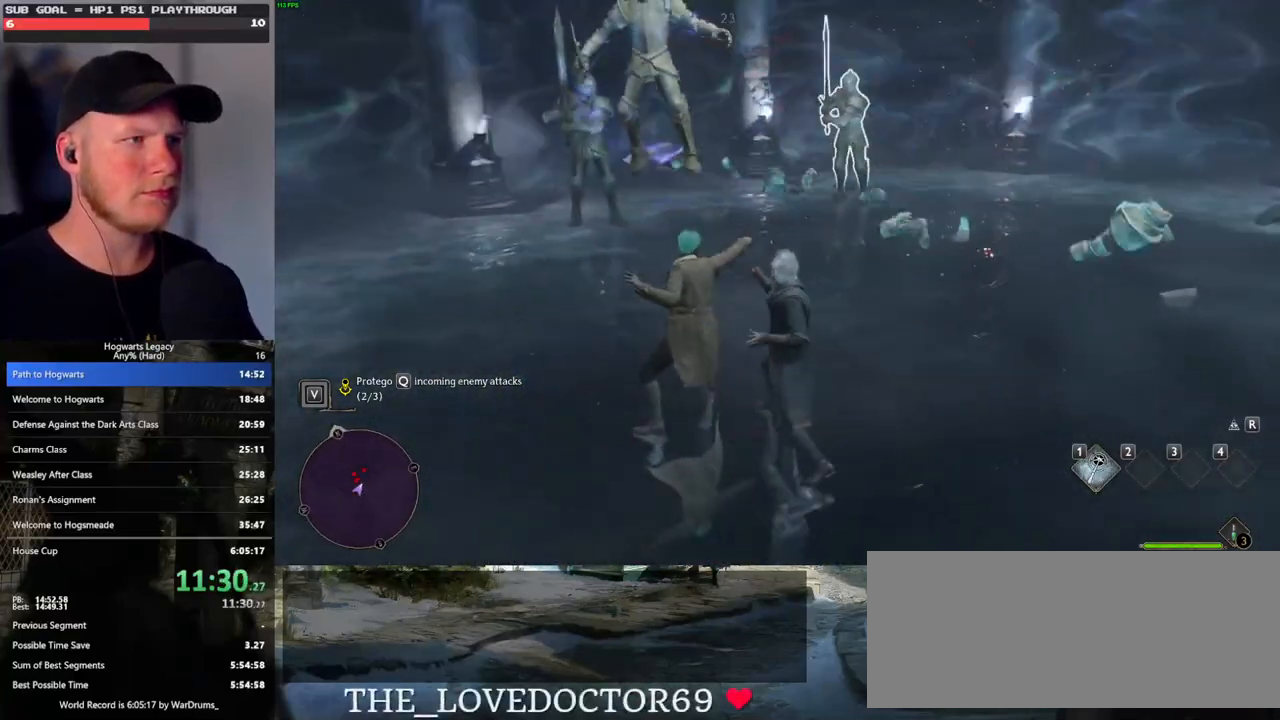
Gameplay with keyboard and mouse; each line is a JSON object with the keys and mouse buttons held at the frame after it. "events" lists presses ("down") and releases ("up") of ".", "/", "0", "1", "2", "3", "4", "5", "6", "7", "8", "9", "a", "alt_l", "alt_r", "b", "backslash", "backspace", "c", "caps_lock", "comma", "ctrl_l", "ctrl_r", "d", "e", "equals", "escape", "f", "f1", "f10", "f11", "f12", "f2", "f3", "f4", "f5", "f6", "f7", "f8", "f9", "g", "h", "i", "j", "k", "l", "lbracket", "m", "minus", "n", "o", "p", "q", "quote", "r", "rbracket", "return", "s", "semicolon", "shift_l", "shift_r", "space", "super_l", "super_r", "t", "tab", "tilde", "u", "v", "w", "x", "y", "z", "mouse_left", "mouse_wheel", "mouse_right", "mouse_mb4" and "mouse_mb5" between this image and that frame as [ms after this image, input, new state], when the widget could be followed in between. "mouse_left", "mouse_wheel", "mouse_right", "mouse_mb4", "mouse_mb5" = the "left", "wheel", "right", "mb4", "mb5" buttons of the "mouse" list. No other keys are recorded. "wheel" means that the mouse wheel is clicked or scrolled. Mouse movement is not recorded.
{"keys": ["w"], "mouse": [], "events": [[33, "d", "down"], [500, "d", "up"]]}
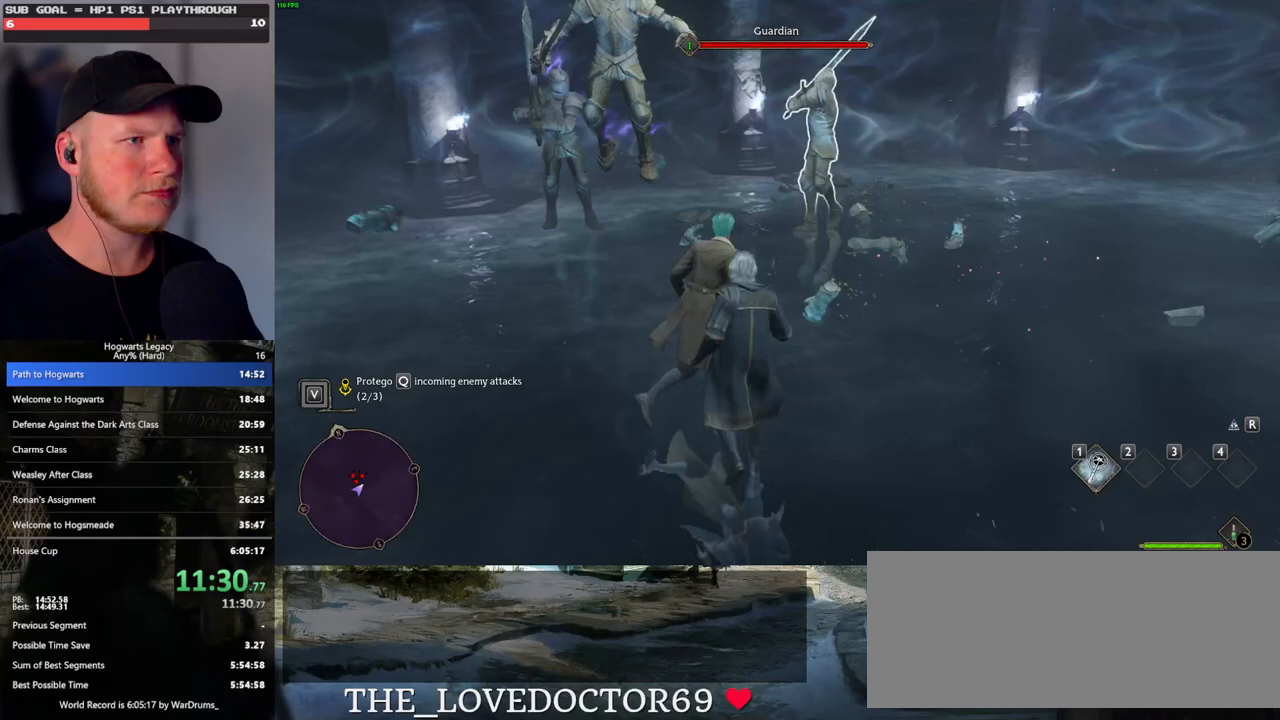
{"keys": [], "mouse": [], "events": [[300, "w", "up"], [317, "q", "down"], [417, "q", "up"]]}
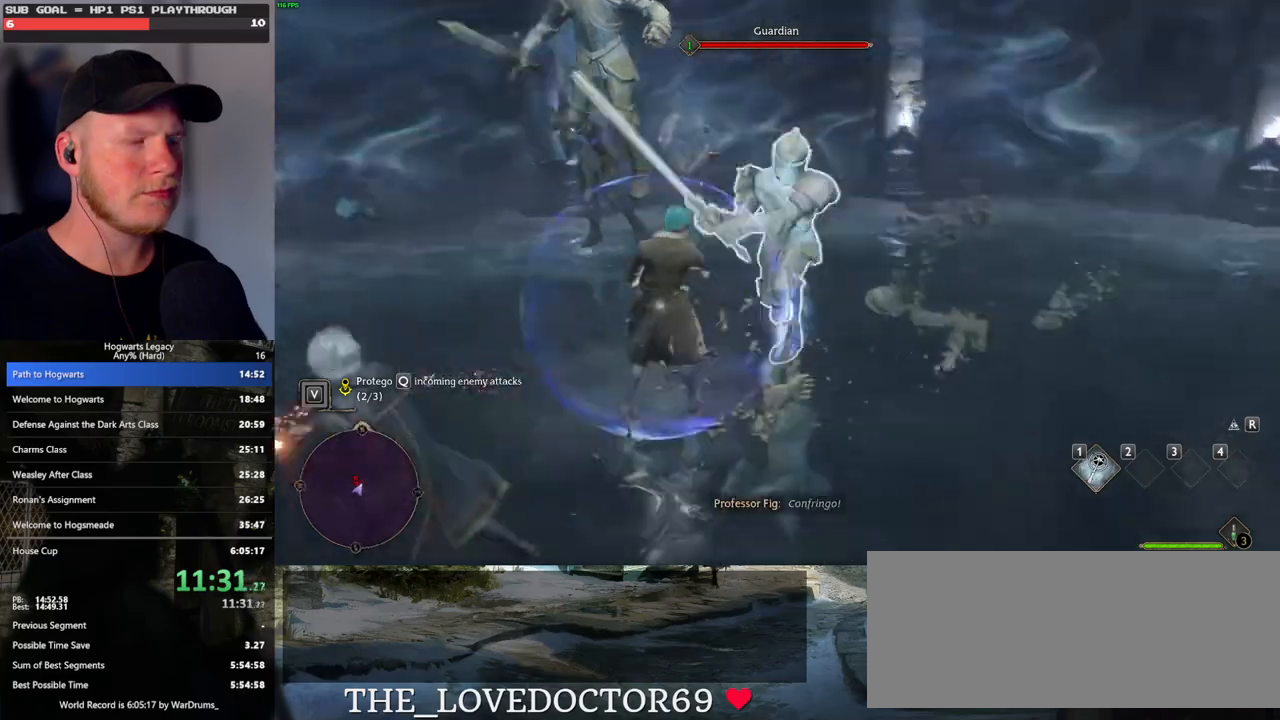
{"keys": [], "mouse": ["left"], "events": [[100, "mouse_left", "down"], [200, "mouse_left", "up"], [300, "mouse_left", "down"], [400, "mouse_left", "up"], [500, "mouse_left", "down"]]}
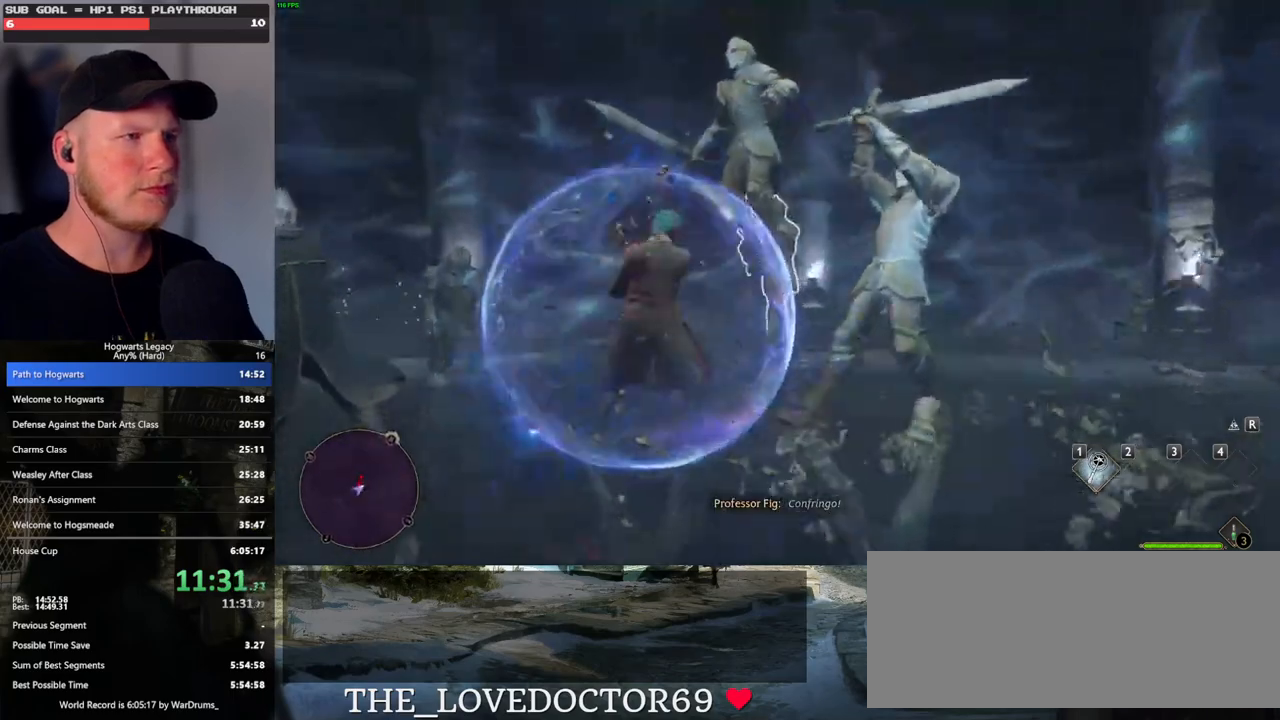
{"keys": ["s"], "mouse": [], "events": [[100, "mouse_left", "up"], [183, "mouse_left", "down"], [233, "s", "down"], [283, "mouse_left", "up"], [367, "mouse_left", "down"], [467, "mouse_left", "up"]]}
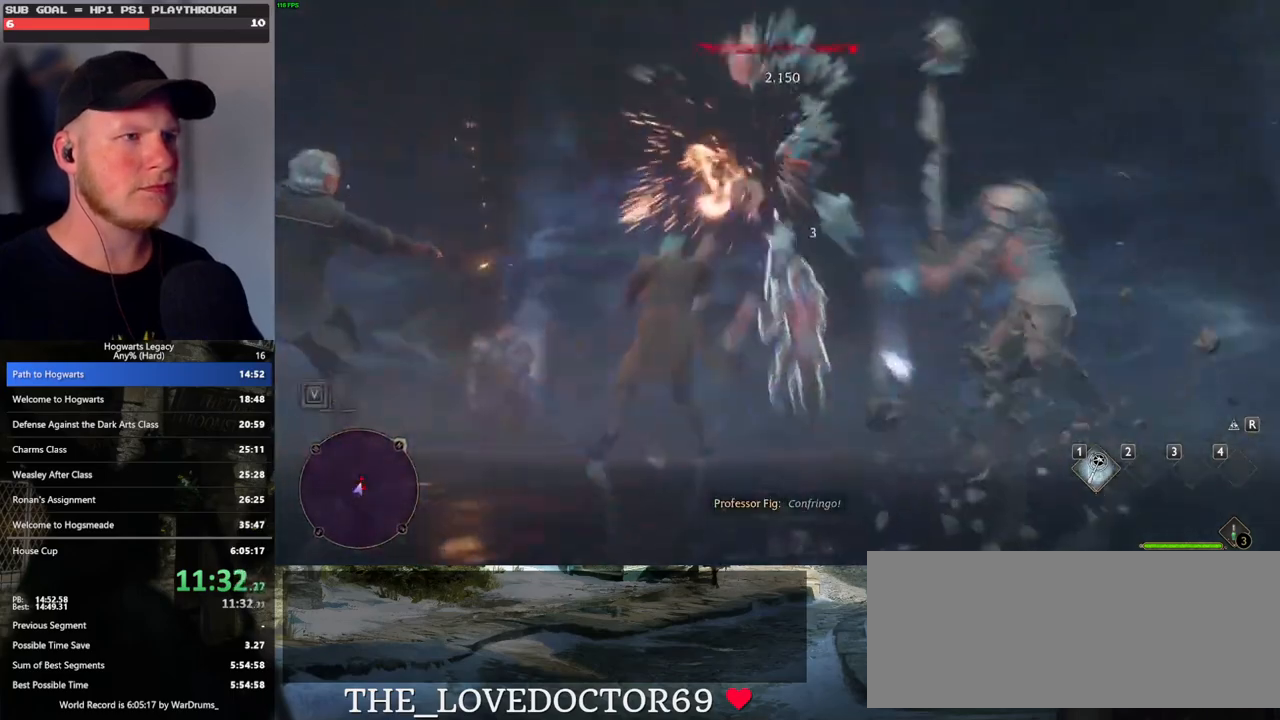
{"keys": [], "mouse": [], "events": [[50, "mouse_left", "down"], [133, "mouse_left", "up"], [233, "mouse_left", "down"], [317, "mouse_left", "up"], [383, "s", "up"], [400, "mouse_left", "down"], [483, "mouse_left", "up"]]}
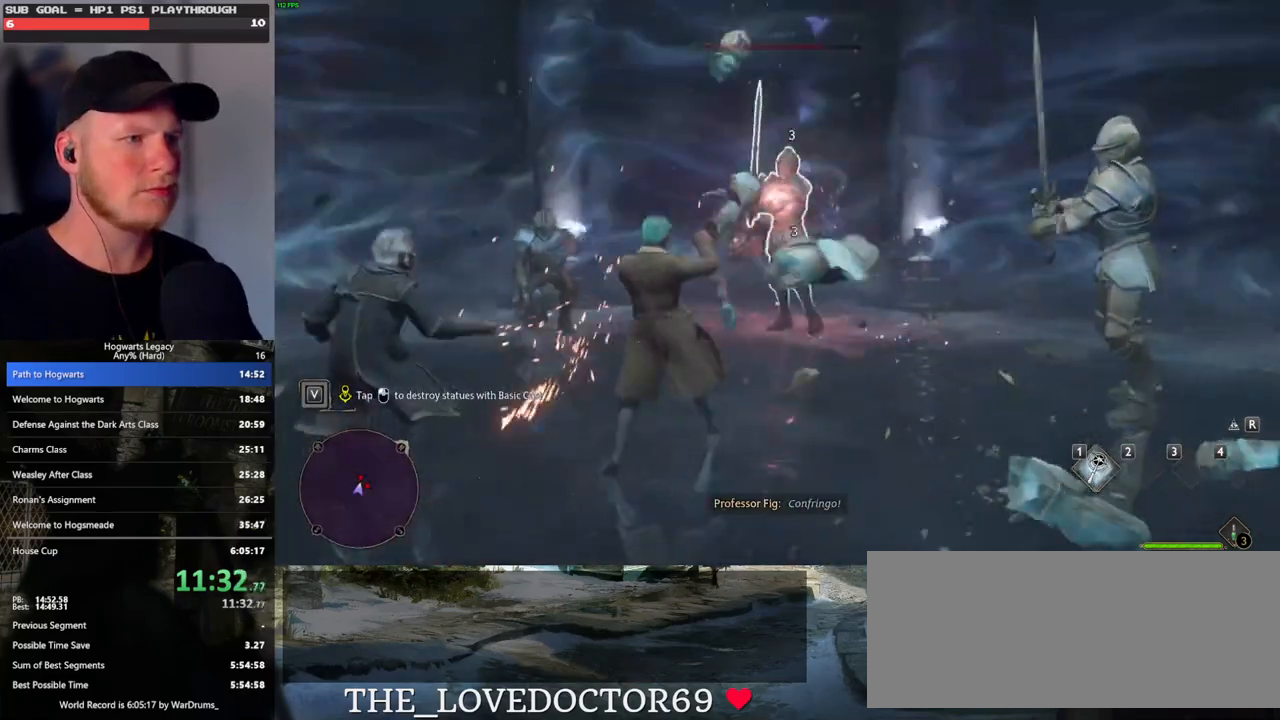
{"keys": [], "mouse": [], "events": [[83, "mouse_left", "down"], [167, "mouse_left", "up"], [250, "mouse_left", "down"], [333, "mouse_left", "up"], [417, "mouse_left", "down"], [500, "mouse_left", "up"]]}
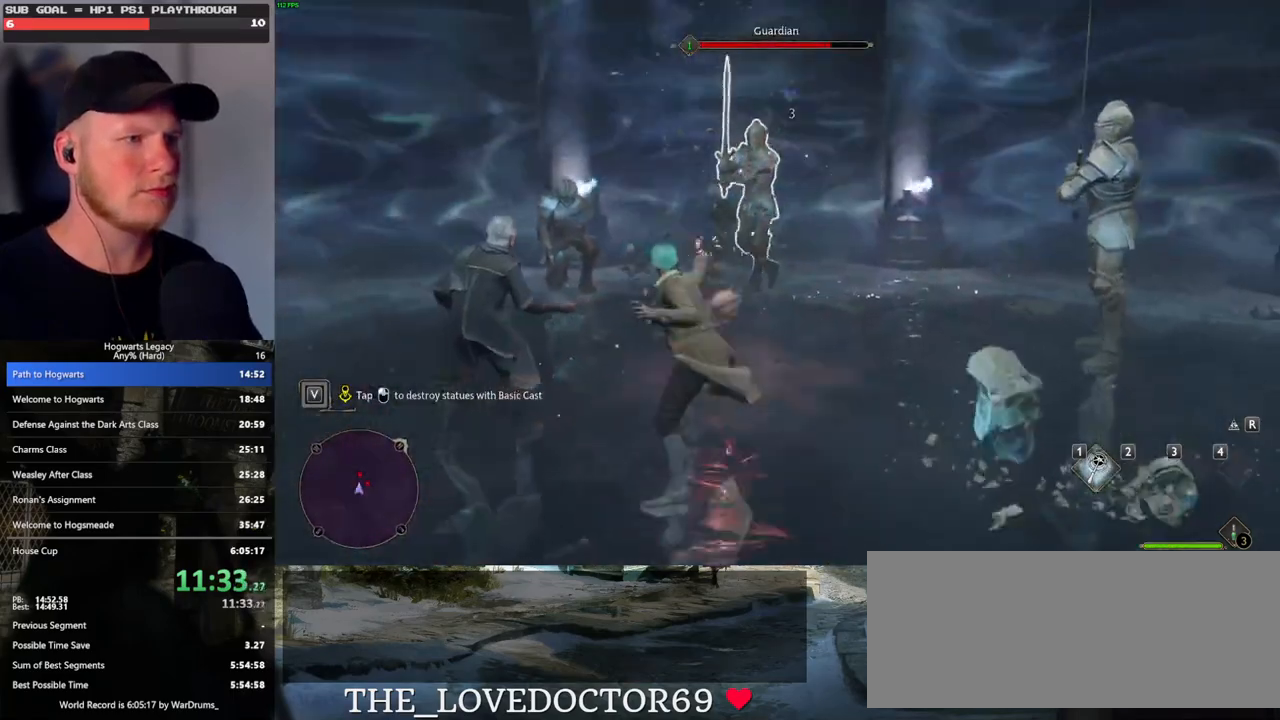
{"keys": [], "mouse": ["left"], "events": [[83, "mouse_left", "down"], [183, "mouse_left", "up"], [267, "mouse_left", "down"], [367, "mouse_left", "up"], [467, "mouse_left", "down"]]}
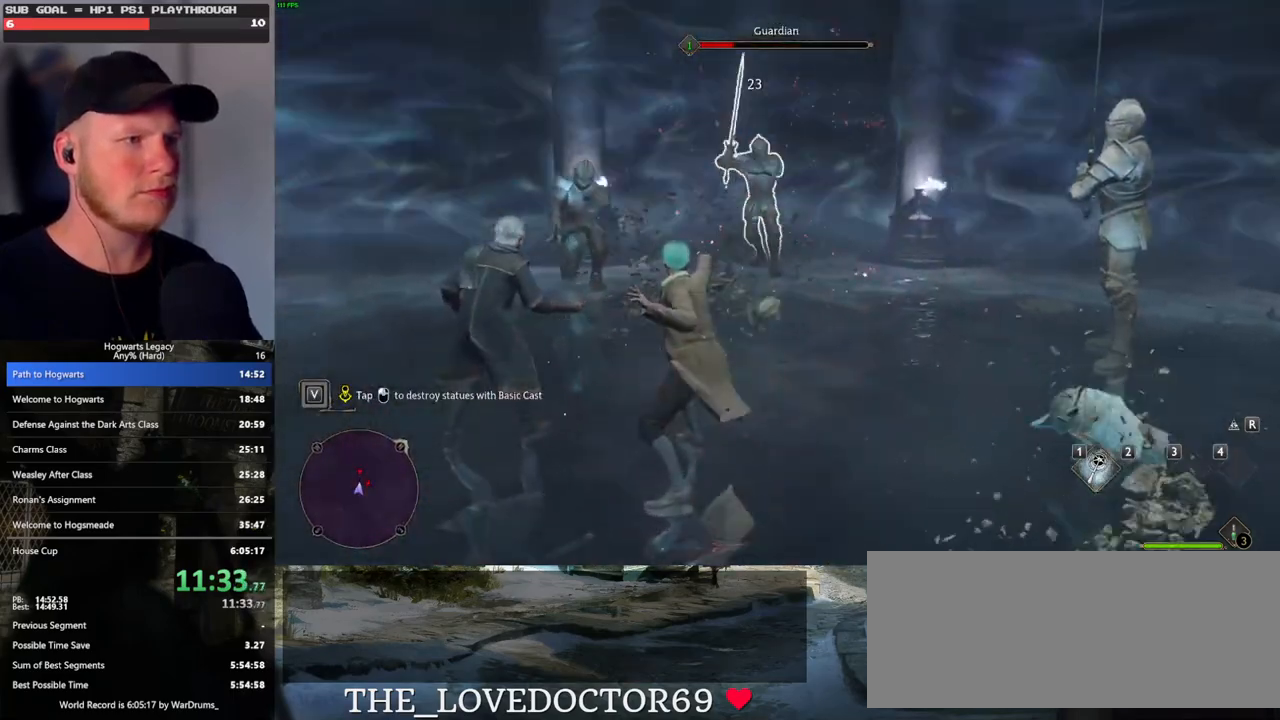
{"keys": [], "mouse": ["left"], "events": [[33, "mouse_left", "up"], [117, "mouse_left", "down"], [217, "mouse_left", "up"], [283, "mouse_left", "down"], [367, "mouse_left", "up"], [450, "mouse_left", "down"]]}
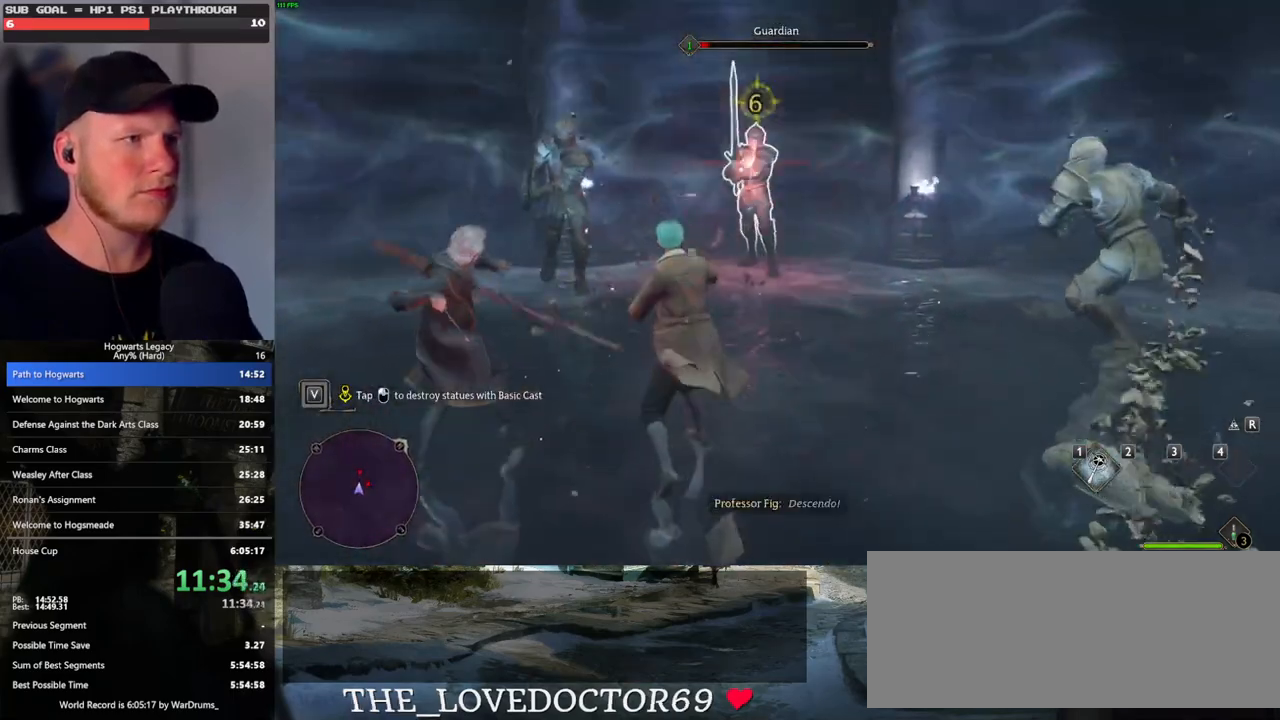
{"keys": [], "mouse": ["left"], "events": [[33, "mouse_left", "up"], [117, "mouse_left", "down"], [183, "mouse_left", "up"], [317, "q", "down"], [433, "mouse_left", "down"], [433, "q", "up"]]}
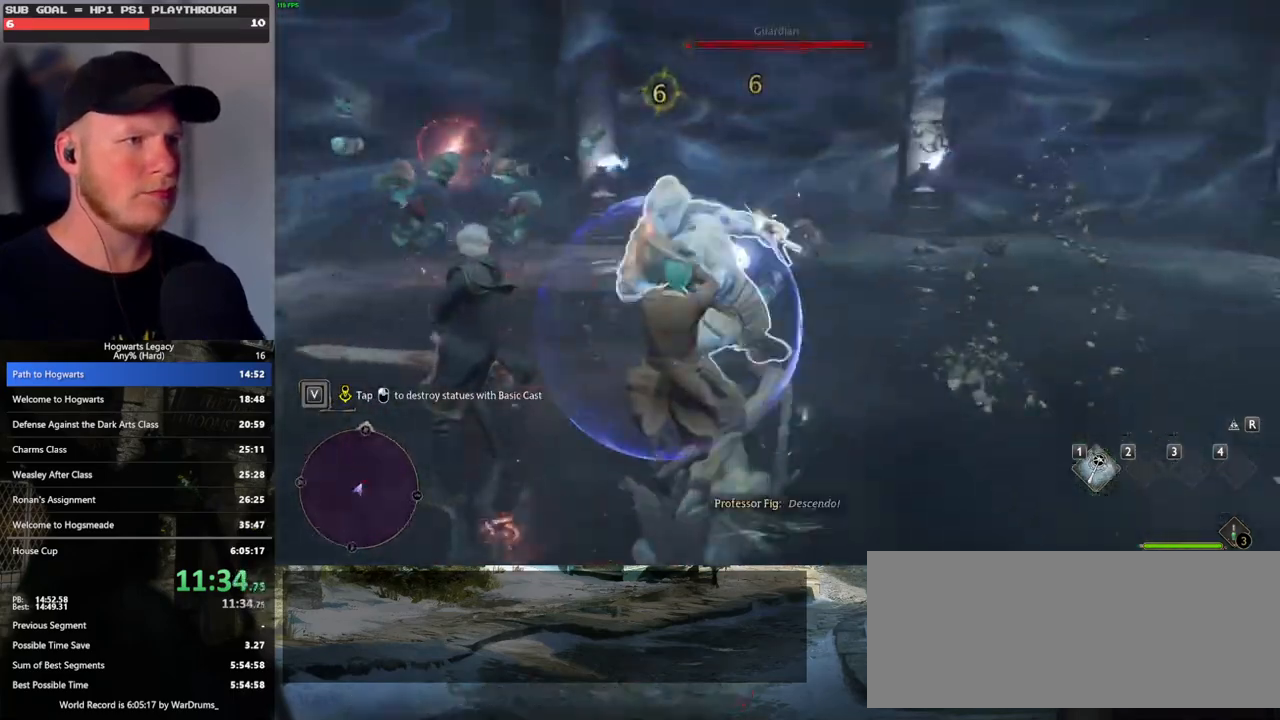
{"keys": [], "mouse": ["left"], "events": [[33, "mouse_left", "up"], [117, "mouse_left", "down"], [233, "mouse_left", "up"], [300, "mouse_left", "down"], [400, "mouse_left", "up"], [483, "mouse_left", "down"]]}
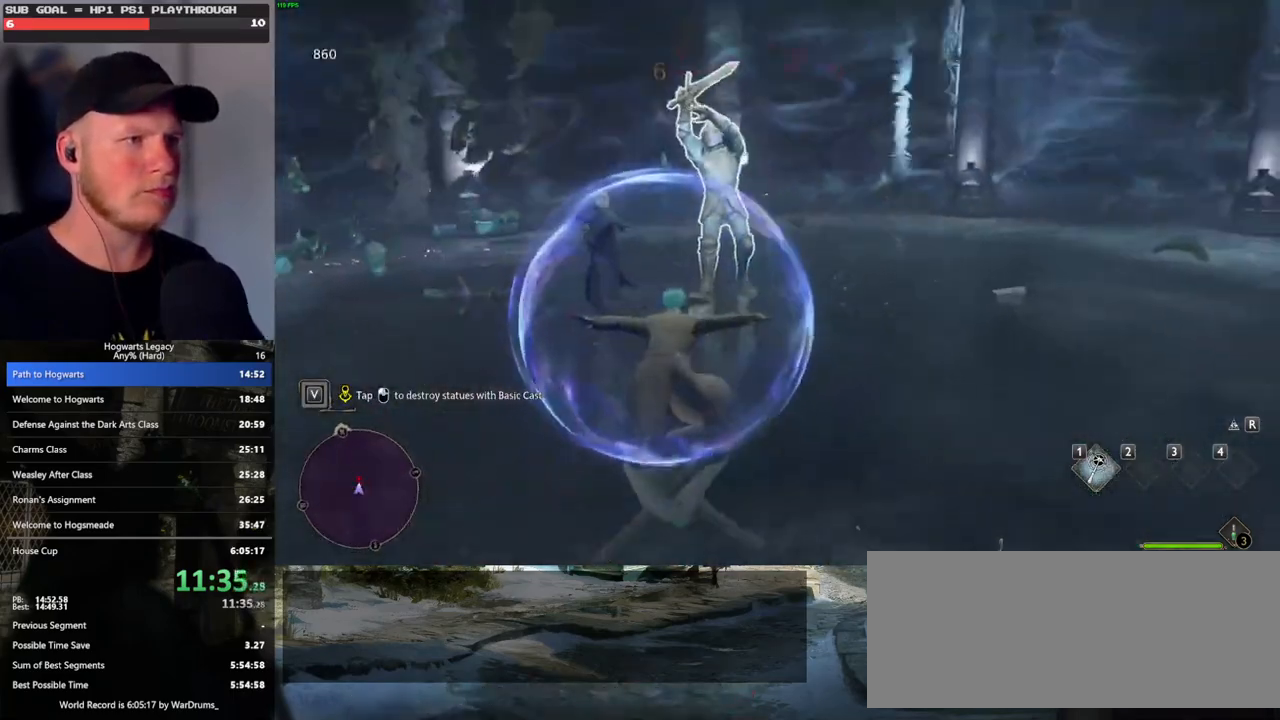
{"keys": [], "mouse": ["left"], "events": [[83, "mouse_left", "up"], [150, "mouse_left", "down"], [250, "mouse_left", "up"], [317, "mouse_left", "down"], [433, "mouse_left", "up"], [500, "mouse_left", "down"]]}
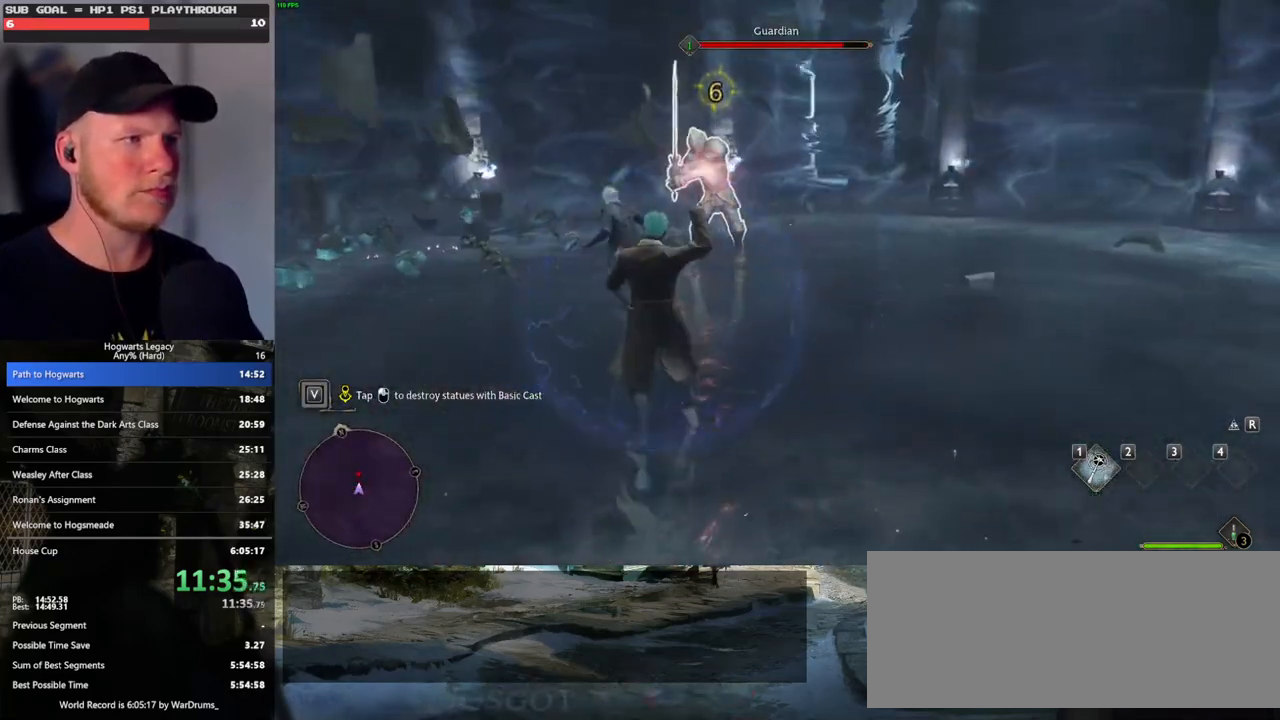
{"keys": [], "mouse": [], "events": [[100, "mouse_left", "up"], [167, "mouse_left", "down"], [267, "mouse_left", "up"], [350, "mouse_left", "down"], [450, "mouse_left", "up"]]}
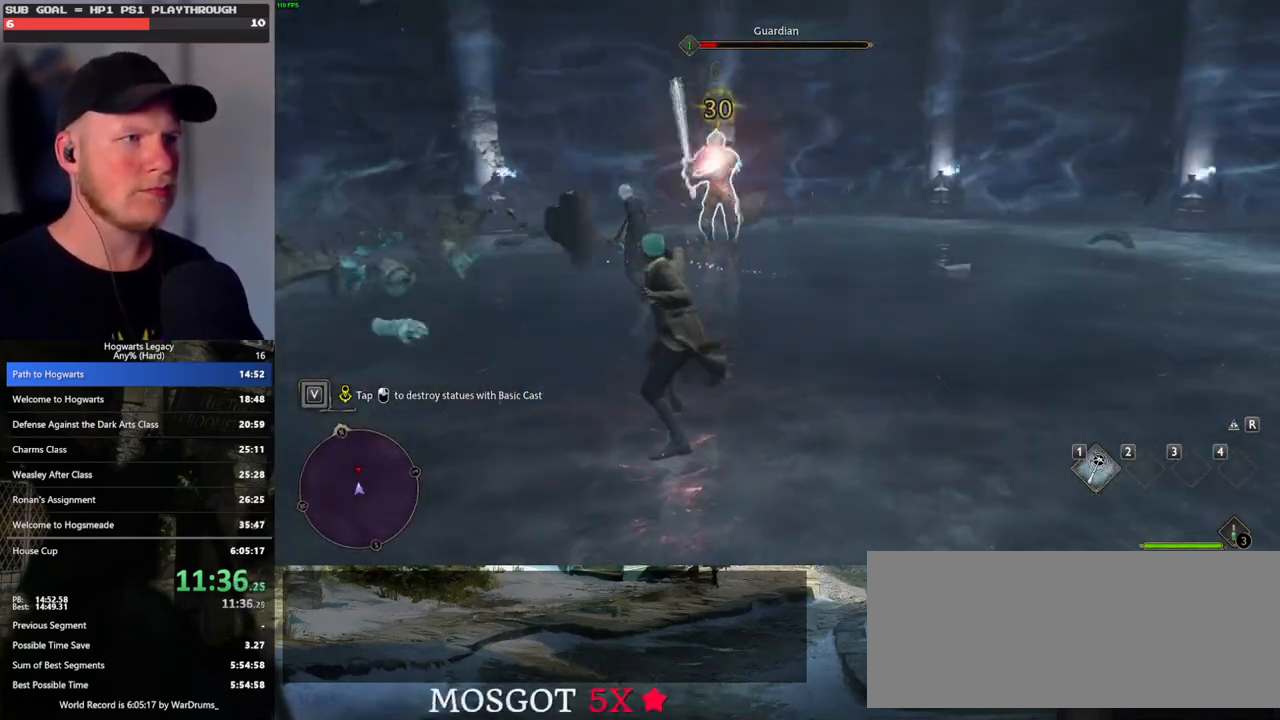
{"keys": [], "mouse": [], "events": [[17, "mouse_left", "down"], [117, "mouse_left", "up"], [183, "mouse_left", "down"], [283, "mouse_left", "up"], [367, "mouse_left", "down"], [467, "mouse_left", "up"]]}
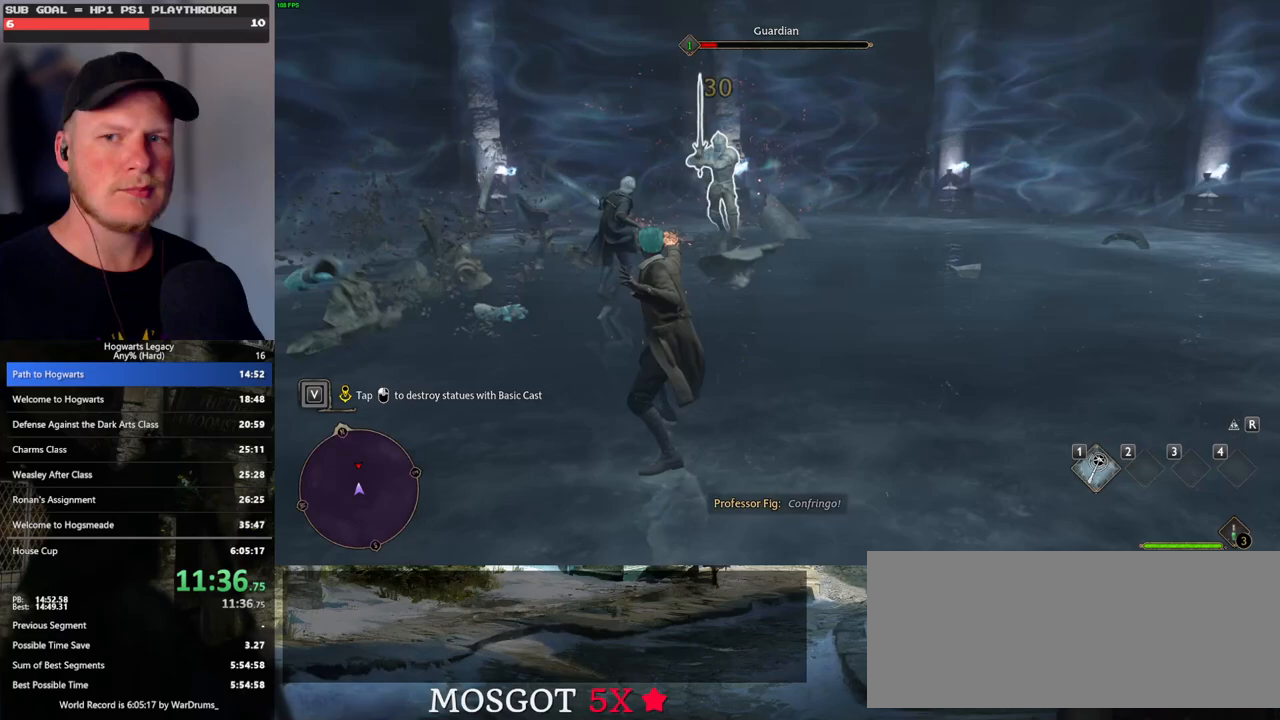
{"keys": [], "mouse": [], "events": [[33, "mouse_left", "down"], [117, "mouse_left", "up"], [200, "mouse_left", "down"], [300, "mouse_left", "up"]]}
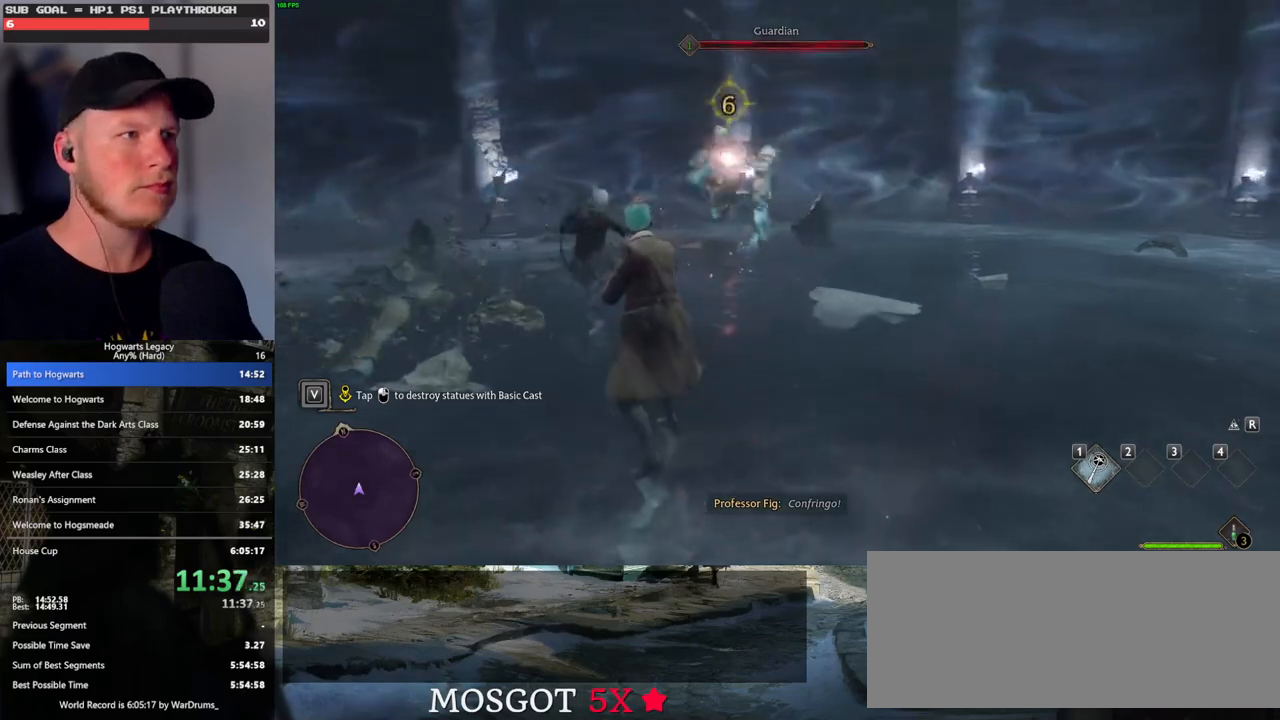
{"keys": ["w"], "mouse": [], "events": [[317, "w", "down"]]}
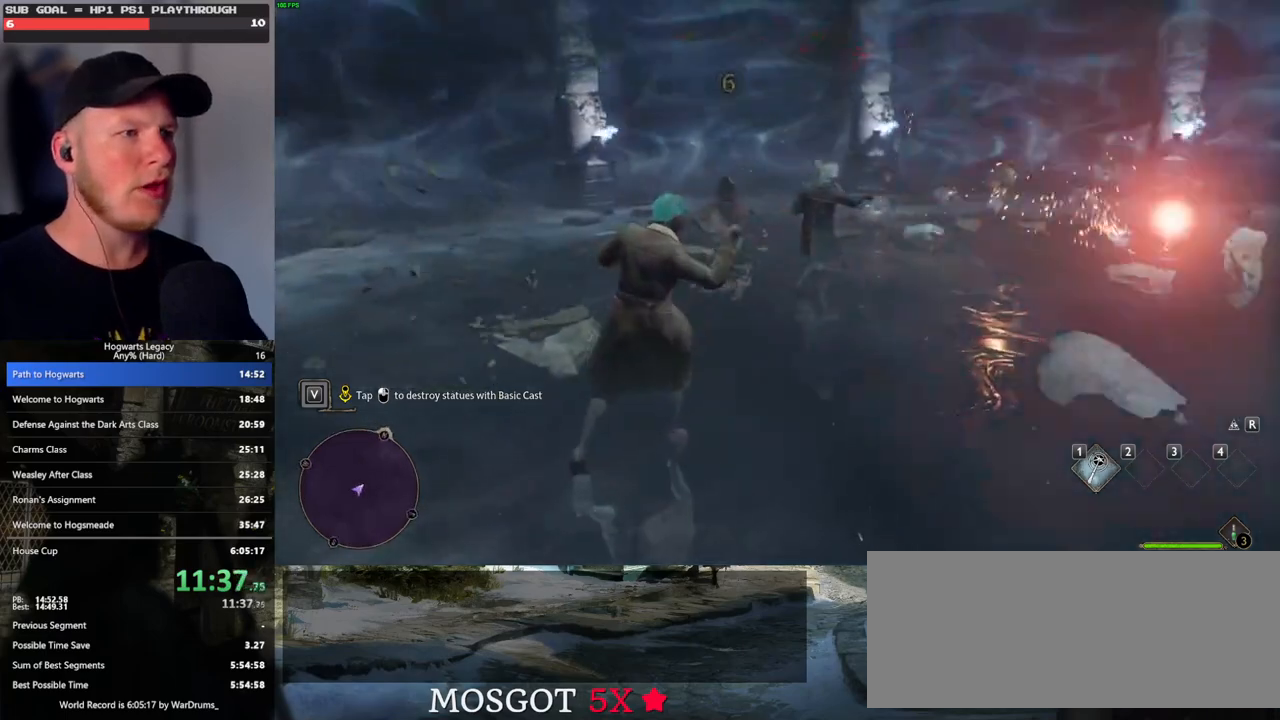
{"keys": [], "mouse": [], "events": [[50, "1", "down"], [217, "1", "up"], [450, "w", "up"]]}
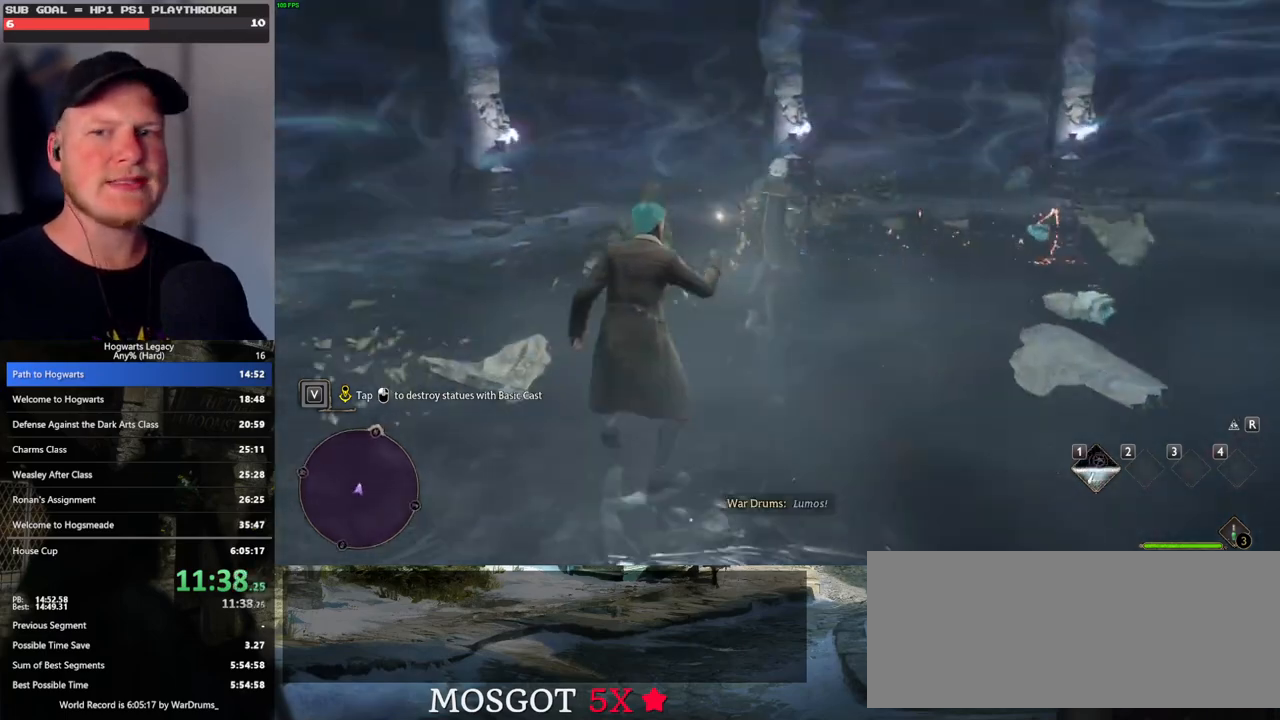
{"keys": [], "mouse": [], "events": []}
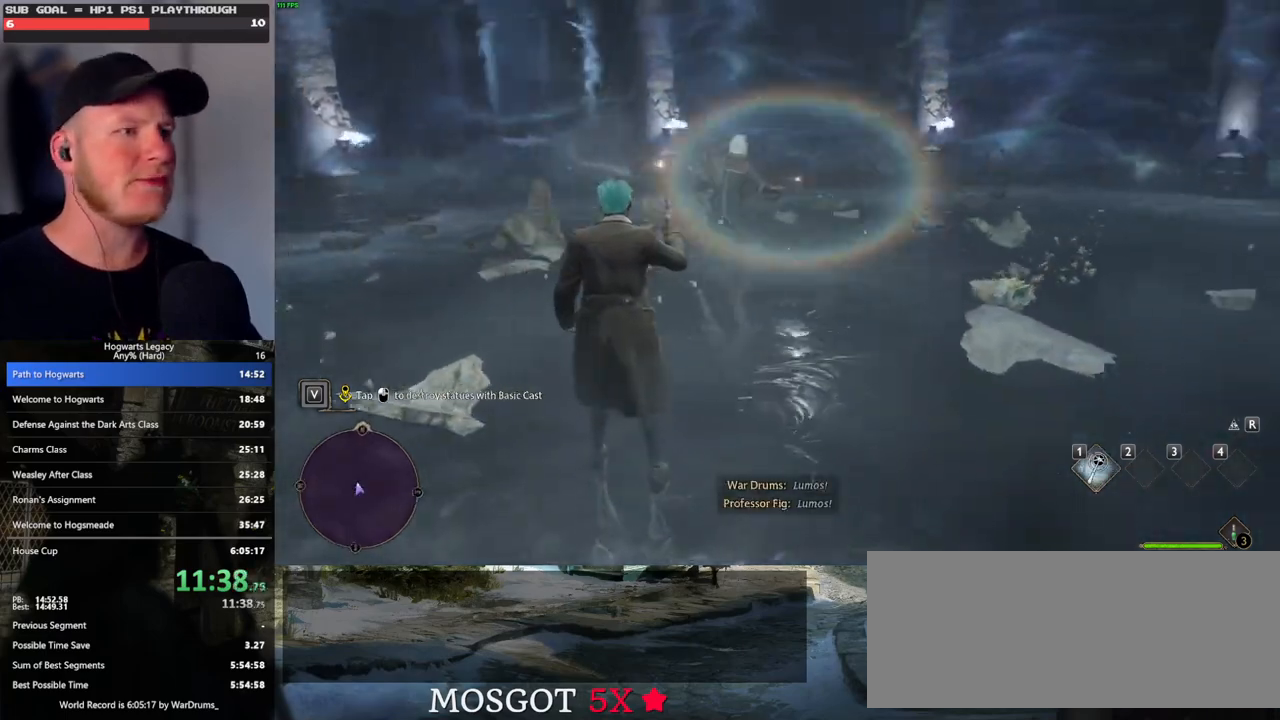
{"keys": ["w"], "mouse": [], "events": [[150, "w", "down"]]}
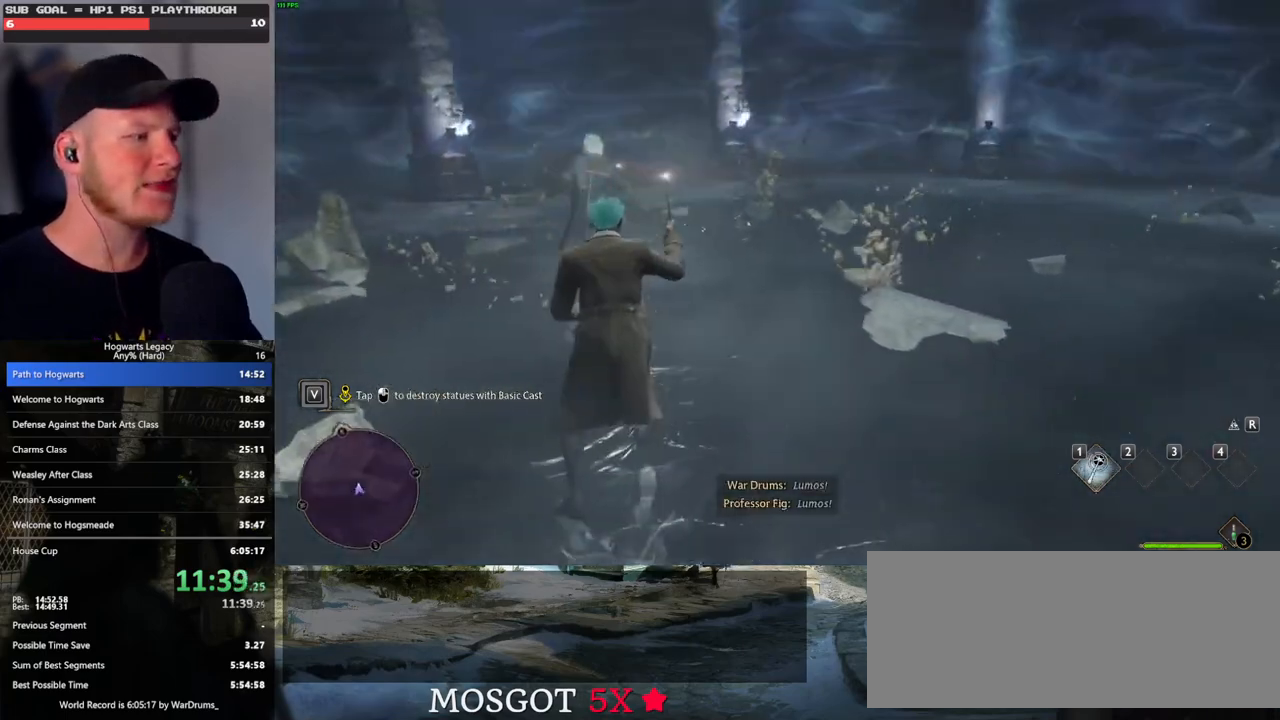
{"keys": [], "mouse": [], "events": [[233, "w", "up"]]}
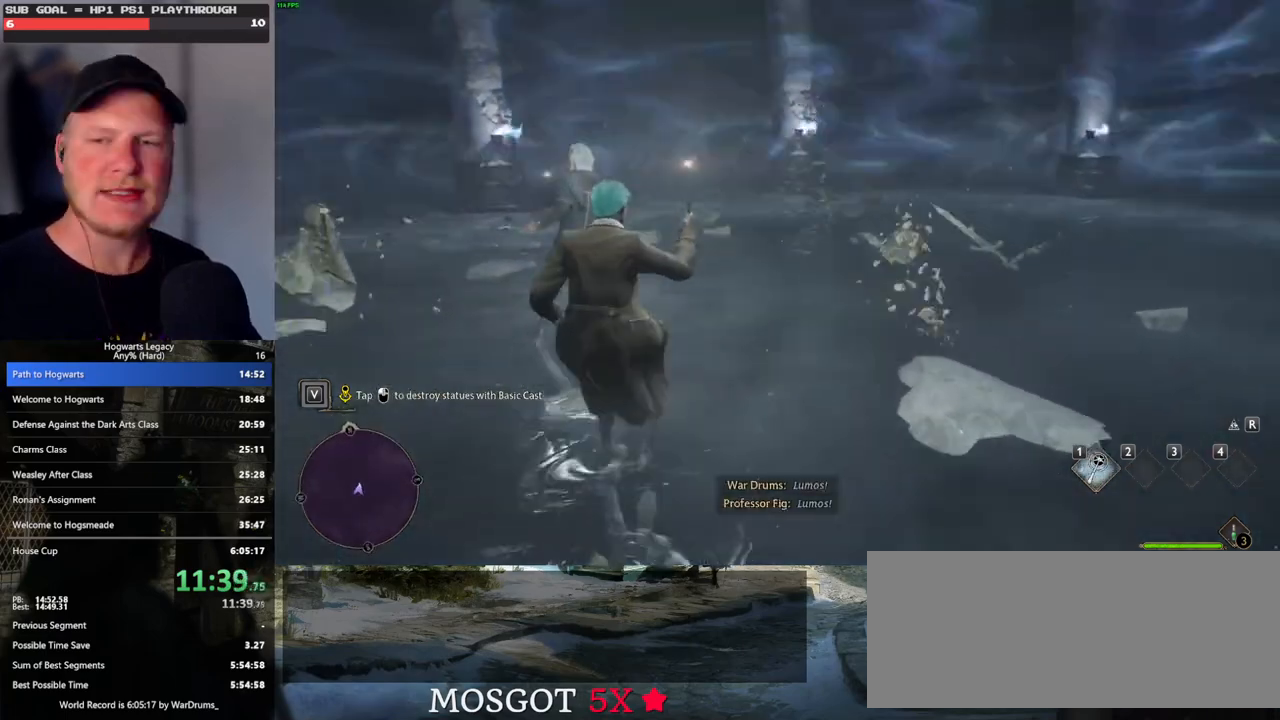
{"keys": ["w"], "mouse": [], "events": [[133, "w", "down"]]}
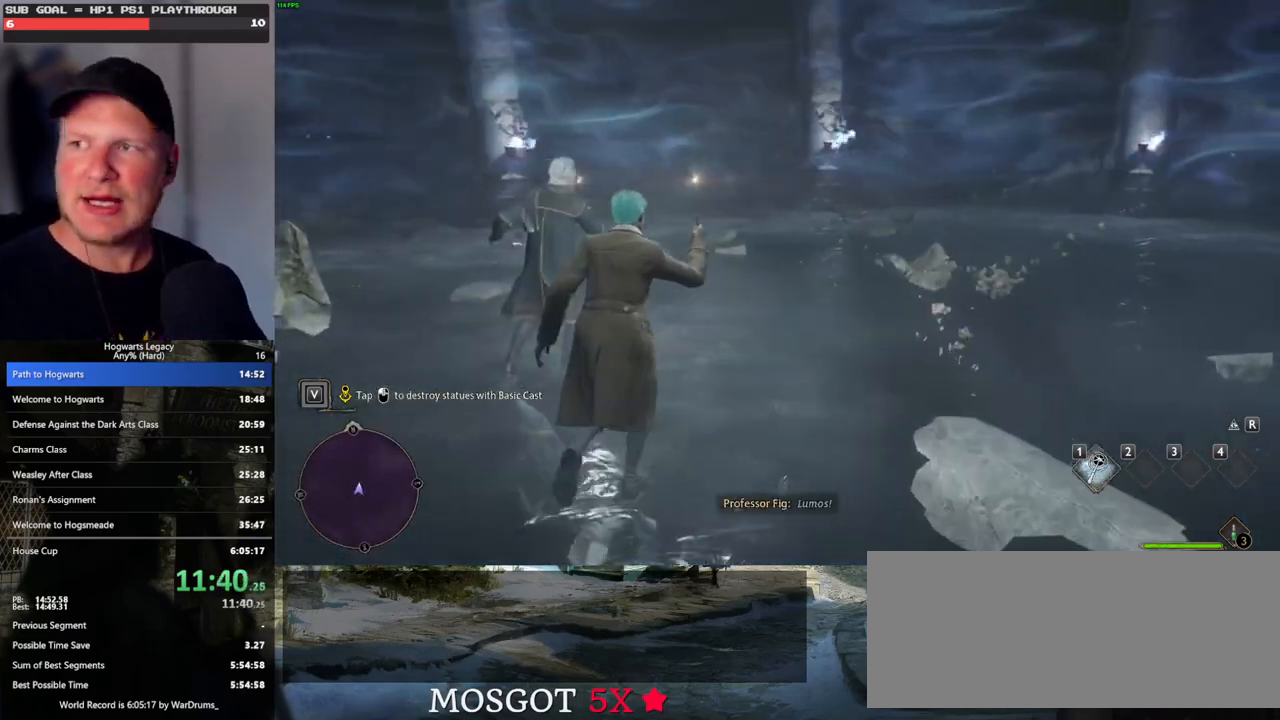
{"keys": [], "mouse": [], "events": [[17, "w", "up"]]}
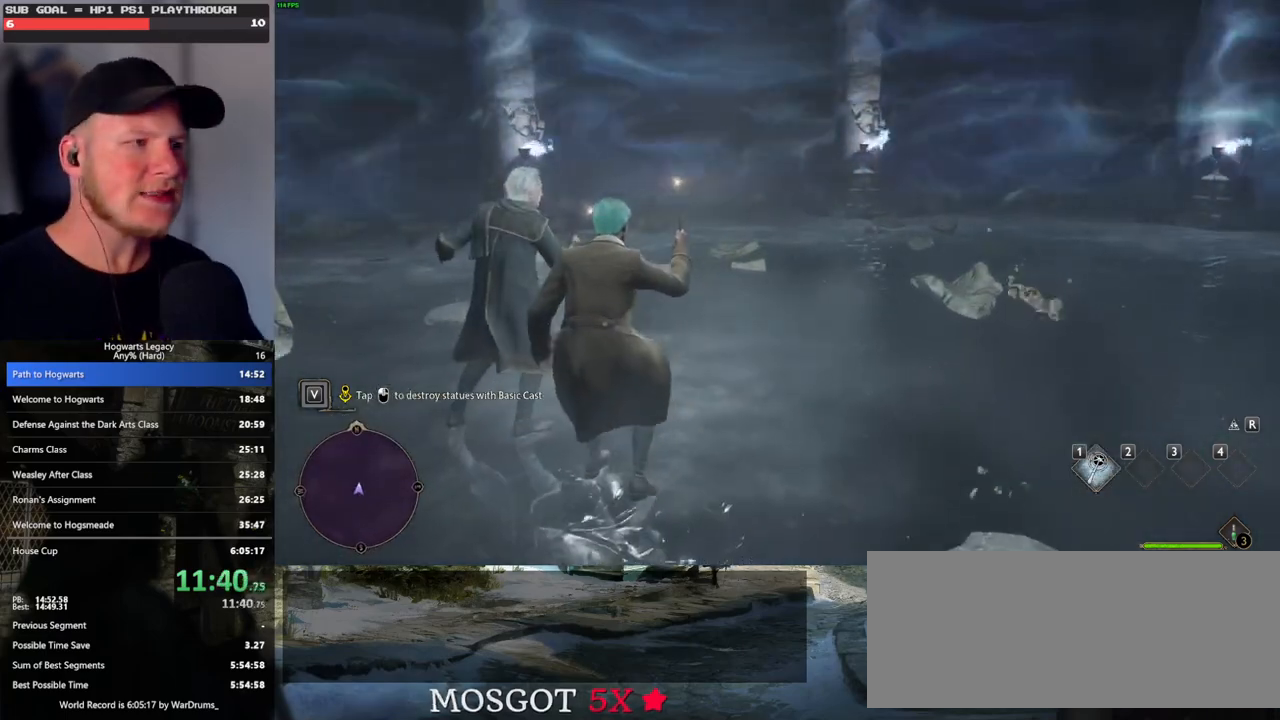
{"keys": [], "mouse": [], "events": []}
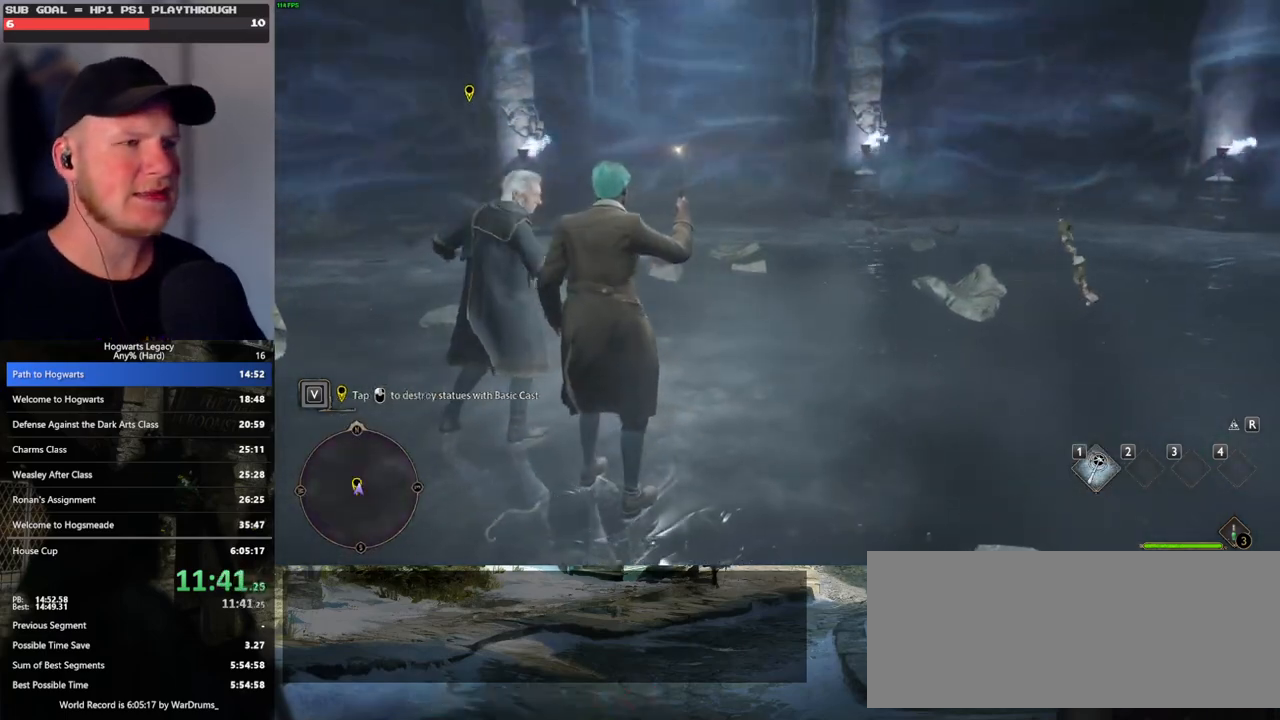
{"keys": [], "mouse": [], "events": [[167, "r", "down"], [267, "r", "up"]]}
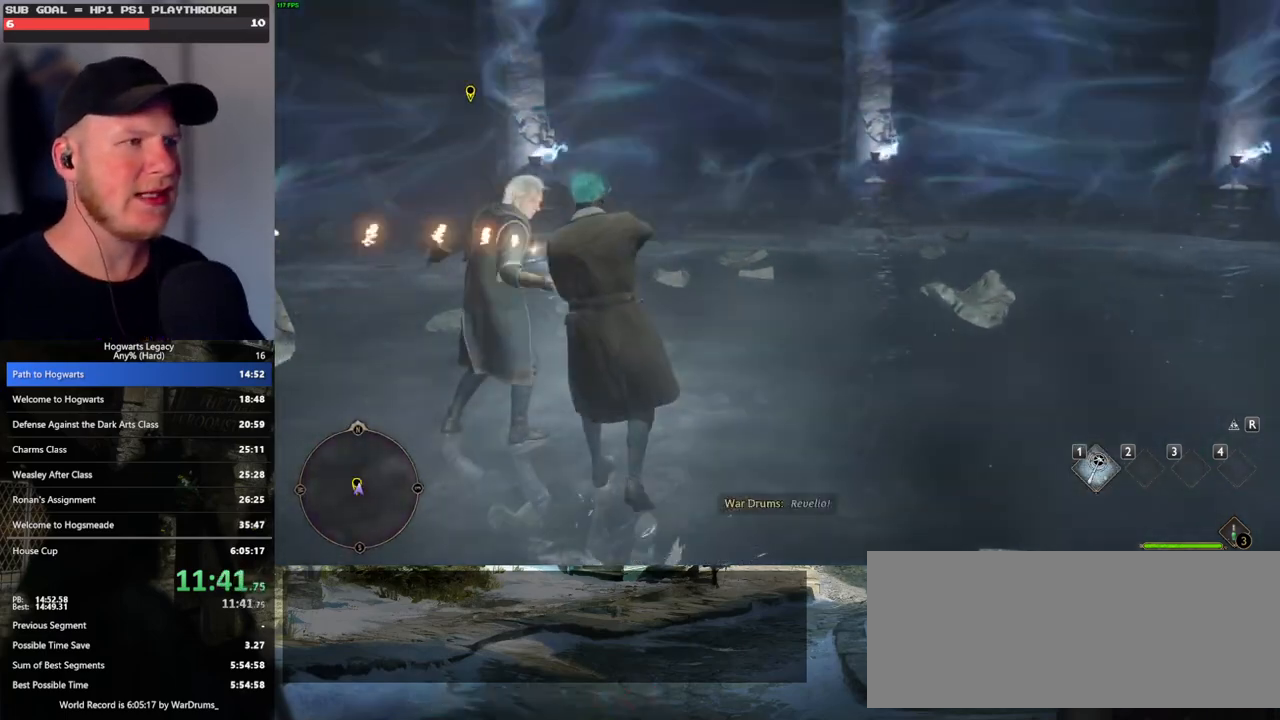
{"keys": ["w"], "mouse": [], "events": [[467, "w", "down"]]}
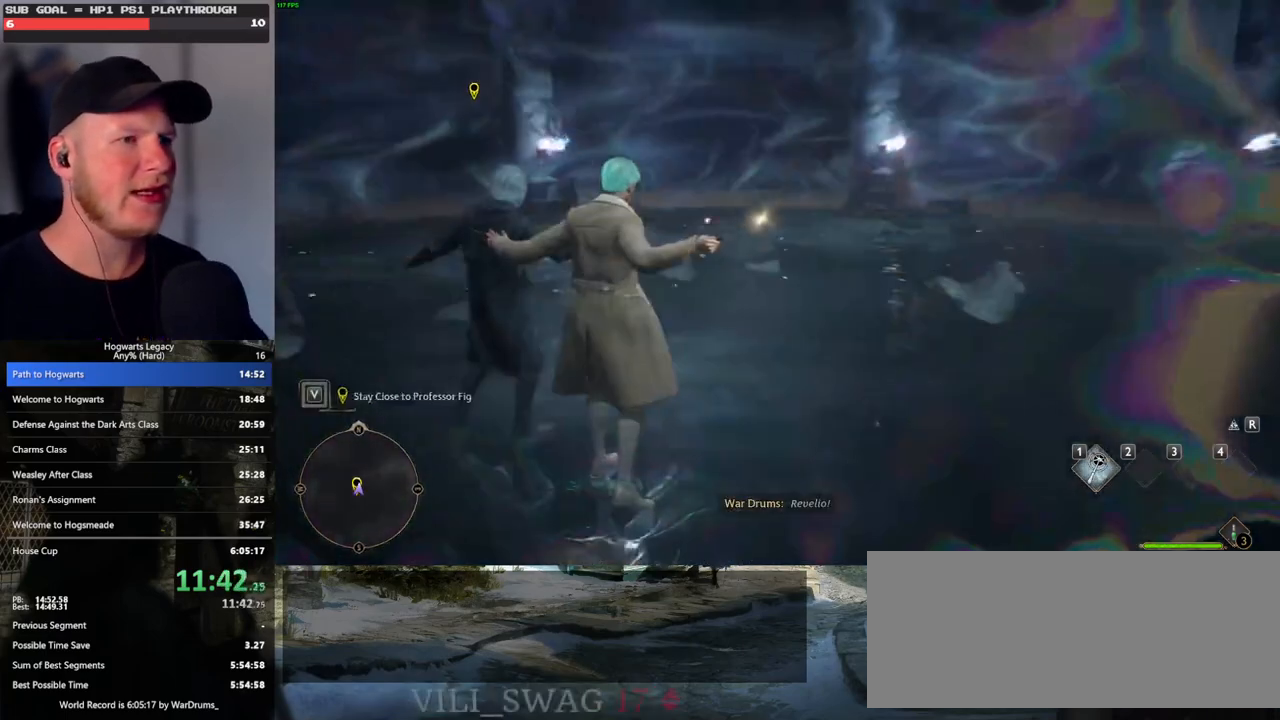
{"keys": [], "mouse": [], "events": [[200, "w", "up"]]}
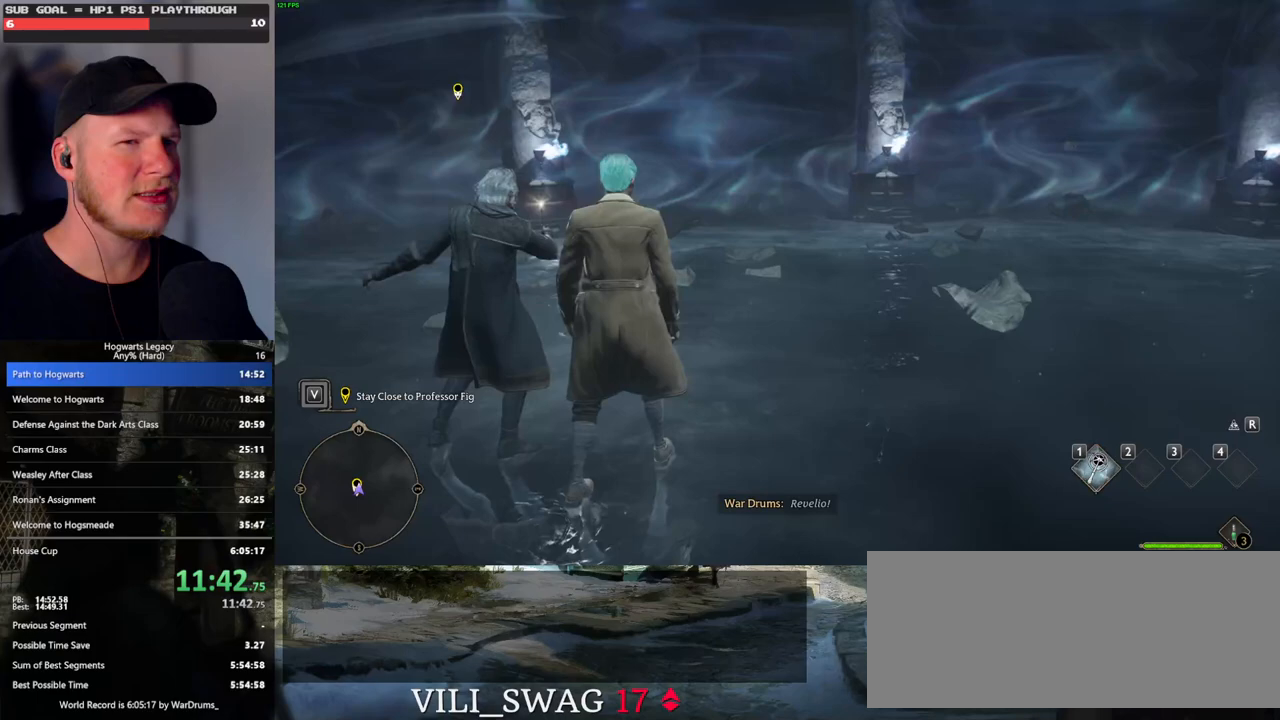
{"keys": [], "mouse": [], "events": [[317, "1", "down"], [450, "1", "up"]]}